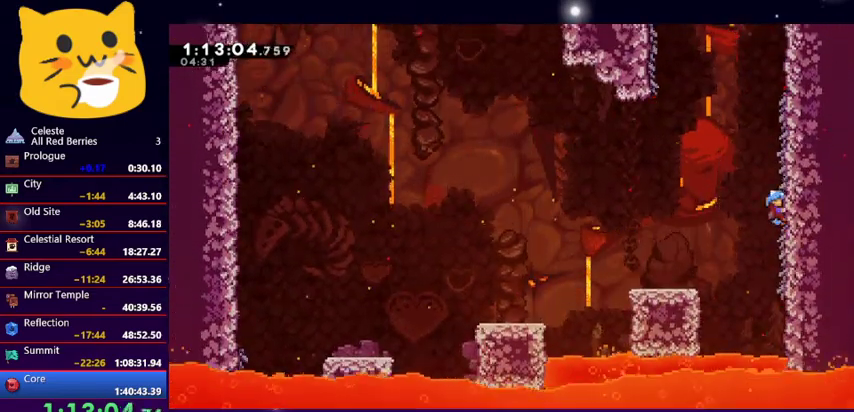
Gameplay with keyboard; each line is a JSON object with the keys held at the frame after it. "events" lists presses ("down") and releases ("up") of "dash", "demo", "down", "grab", "jump1", "jump2", "left", "pause", "right" and "up" between this image and that frame as [ms after this image, input, new state], when the widget could be followed in between. No other keys are recorded. Mouse input is not recorded. Key names are as the overlay labels them; some are game actions (e.g. jump) rather than physical keys.
{"keys": ["jump1", "left", "up"], "events": [[267, "jump1", "down"], [267, "left", "down"], [300, "grab", "up"]]}
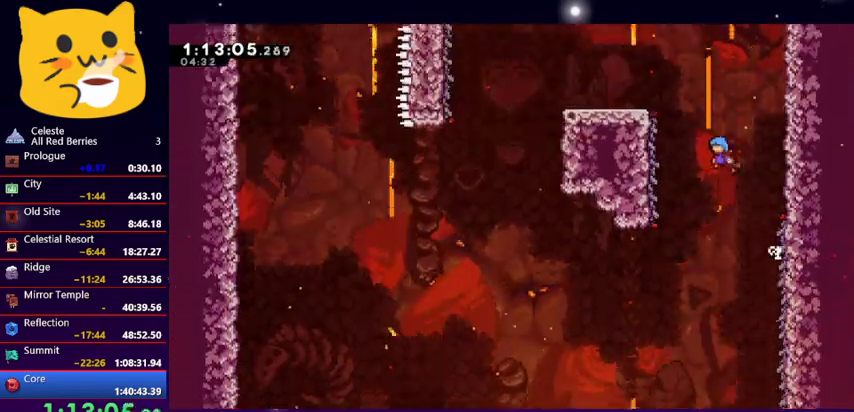
{"keys": ["grab", "left", "up"], "events": [[133, "grab", "down"], [200, "jump1", "up"]]}
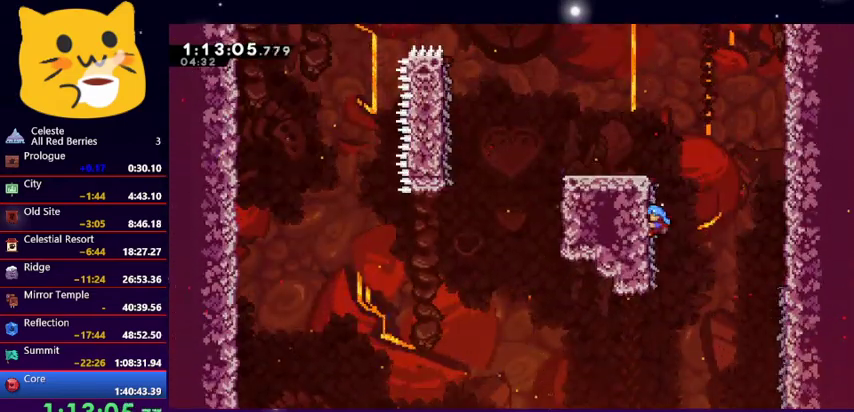
{"keys": ["left"], "events": [[67, "jump1", "down"], [200, "grab", "up"], [400, "jump1", "up"], [433, "up", "up"]]}
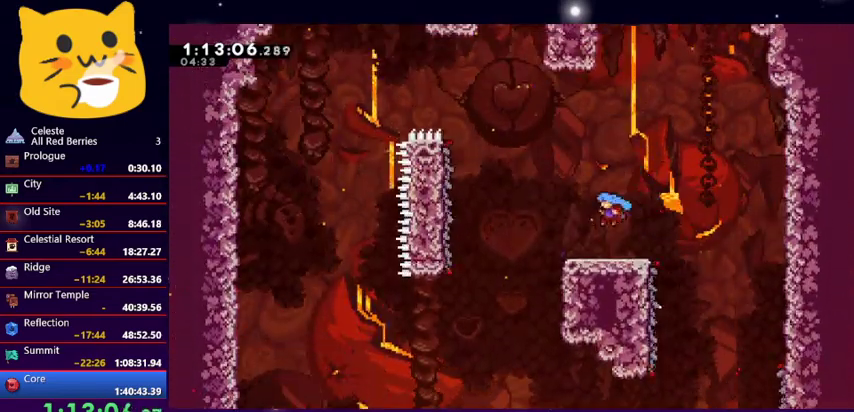
{"keys": ["jump1", "left", "up"], "events": [[200, "jump1", "down"], [200, "up", "down"]]}
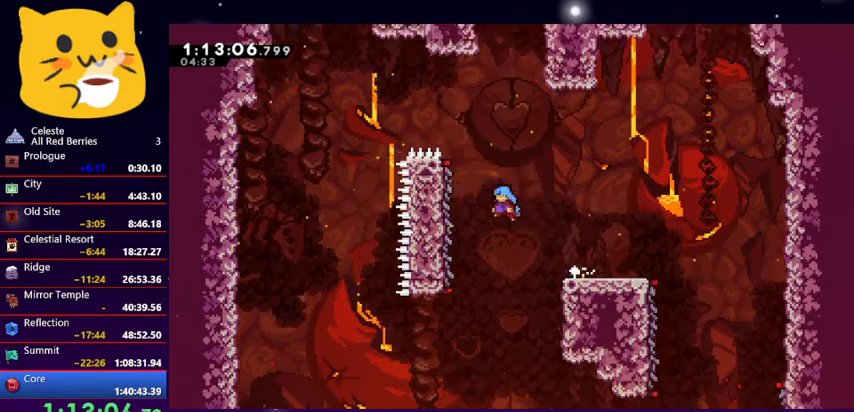
{"keys": ["grab", "up"], "events": [[233, "grab", "down"], [233, "jump1", "up"], [433, "left", "up"]]}
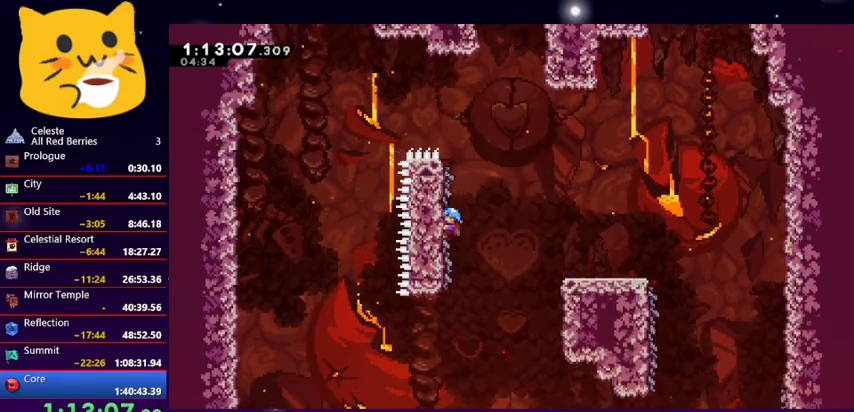
{"keys": ["jump1", "right", "up"], "events": [[200, "right", "down"], [267, "jump1", "down"], [300, "grab", "up"]]}
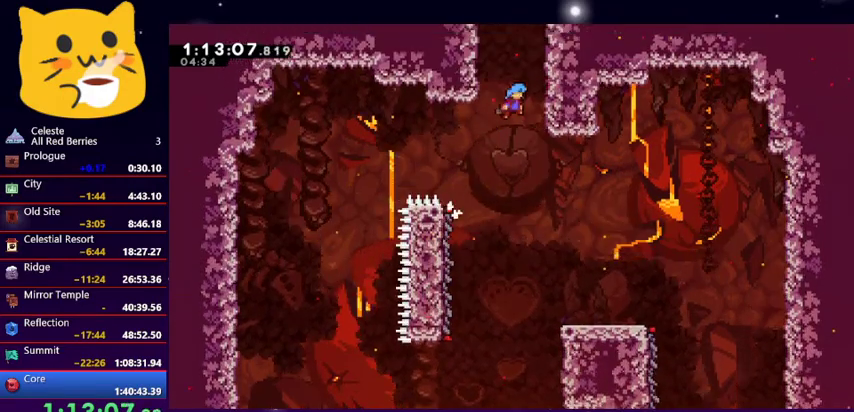
{"keys": ["grab", "jump1", "right", "up"], "events": [[33, "grab", "down"], [33, "jump1", "up"], [133, "jump1", "down"], [267, "jump1", "up"], [300, "jump1", "down"], [433, "jump1", "up"], [500, "jump1", "down"]]}
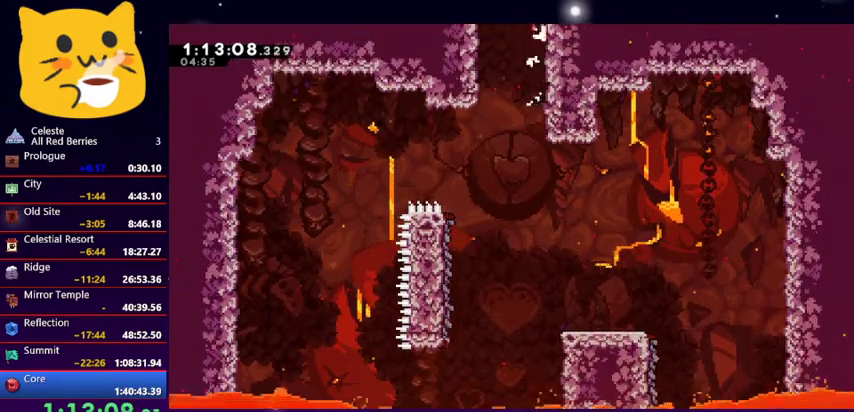
{"keys": ["jump1", "right", "up"], "events": [[233, "grab", "up"]]}
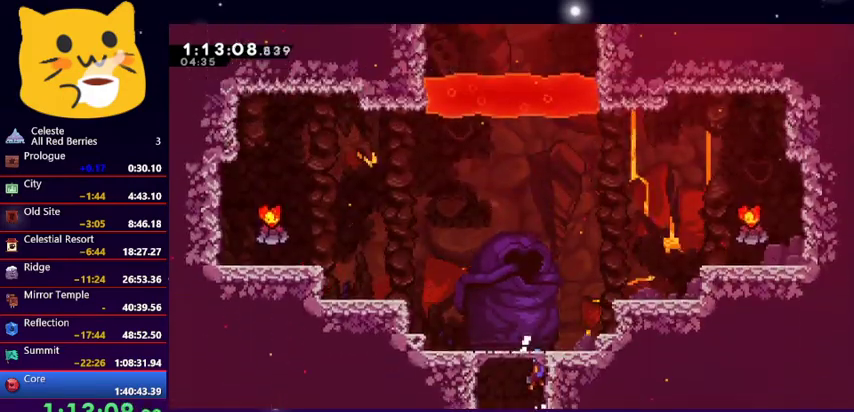
{"keys": ["left"], "events": [[200, "right", "up"], [233, "jump1", "up"], [233, "up", "up"], [433, "left", "down"]]}
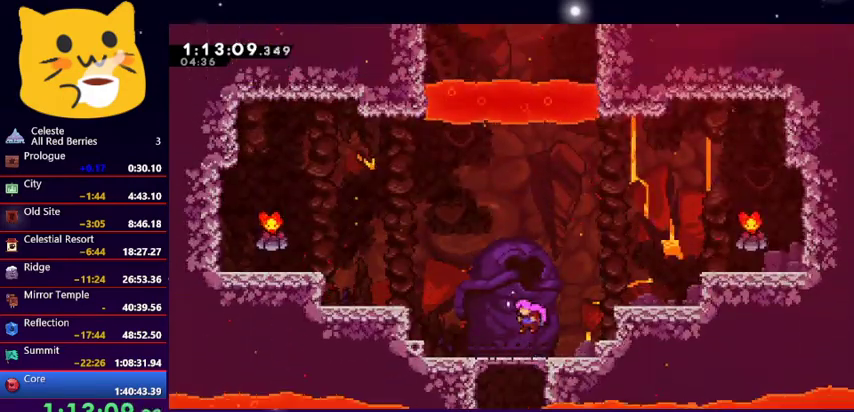
{"keys": ["jump1", "left", "up"], "events": [[300, "jump1", "down"], [300, "up", "down"]]}
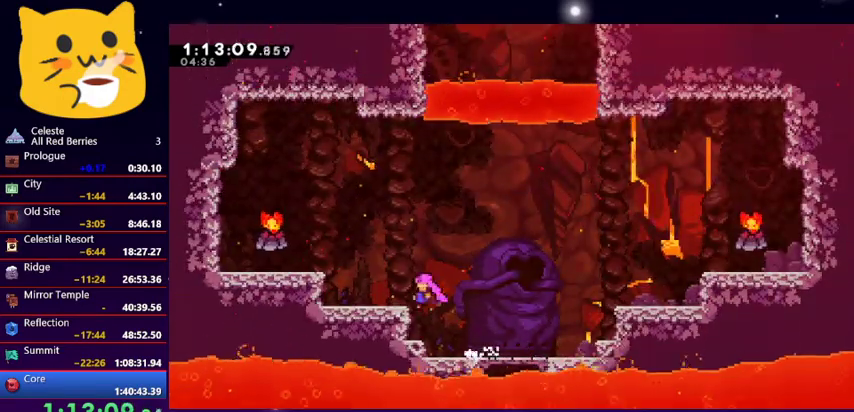
{"keys": ["left"], "events": [[100, "dash", "down"], [100, "jump1", "up"], [233, "dash", "up"], [367, "up", "up"]]}
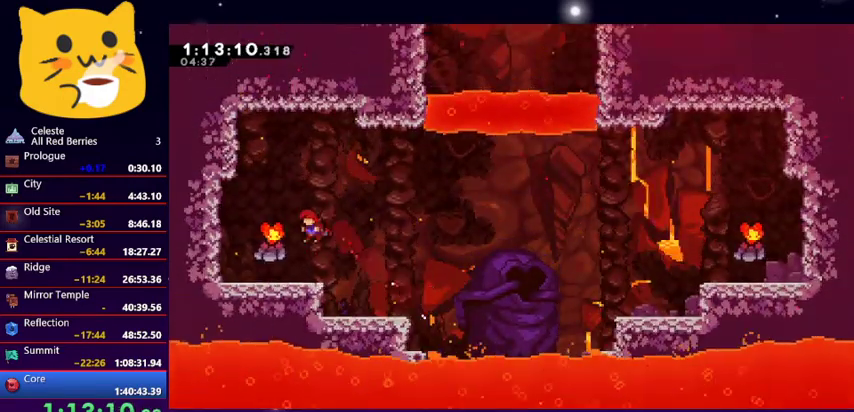
{"keys": ["right"], "events": [[167, "left", "up"], [233, "right", "down"]]}
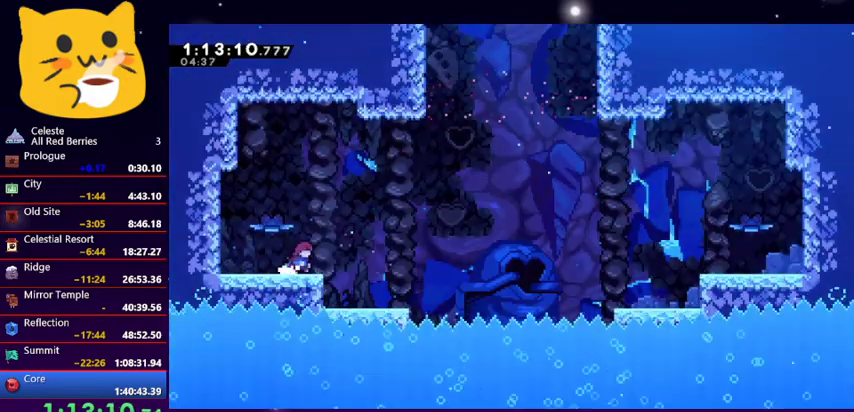
{"keys": ["jump1", "right", "up"], "events": [[133, "jump1", "down"], [133, "up", "down"]]}
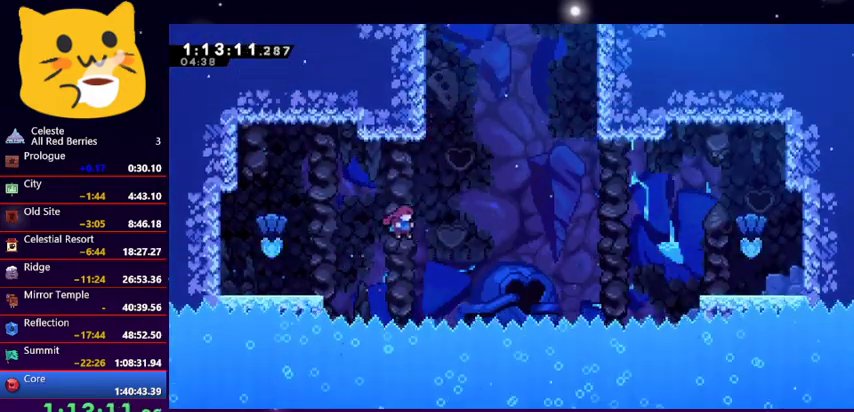
{"keys": ["grab", "left", "up"], "events": [[133, "jump1", "up"], [167, "dash", "down"], [167, "right", "up"], [333, "grab", "down"], [367, "dash", "up"], [500, "left", "down"]]}
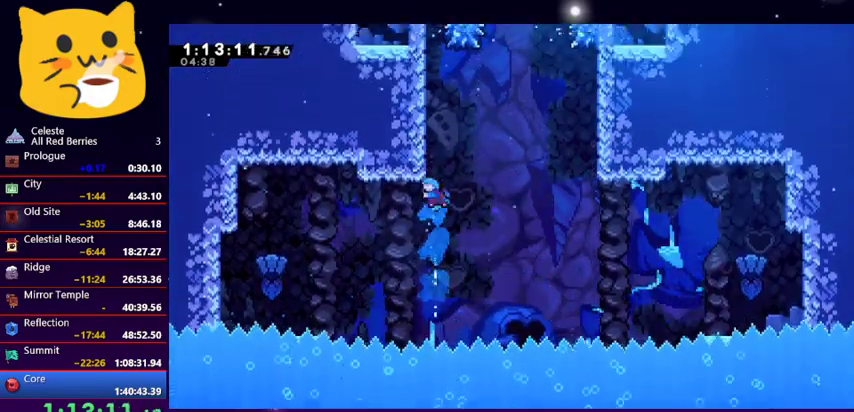
{"keys": ["left", "up"], "events": [[167, "jump1", "down"], [433, "jump1", "up"], [467, "grab", "up"]]}
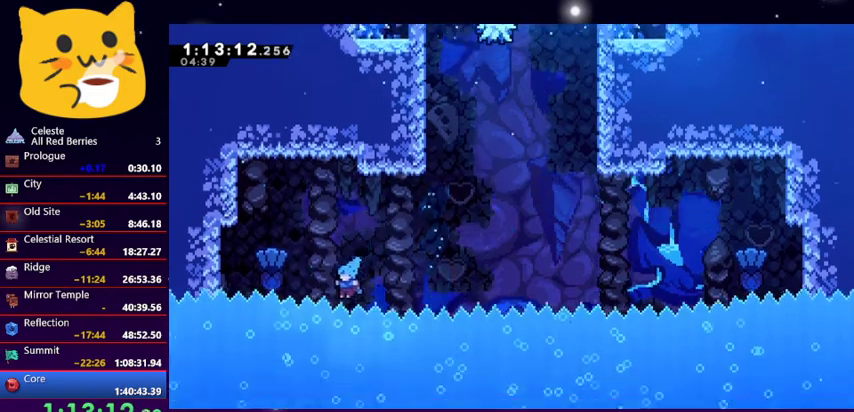
{"keys": ["jump1"], "events": [[33, "left", "up"], [33, "up", "up"], [67, "pause", "down"], [167, "down", "down"], [167, "pause", "up"], [200, "jump1", "down"], [300, "down", "up"], [300, "jump1", "up"], [367, "jump1", "down"], [433, "jump1", "up"], [500, "jump1", "down"]]}
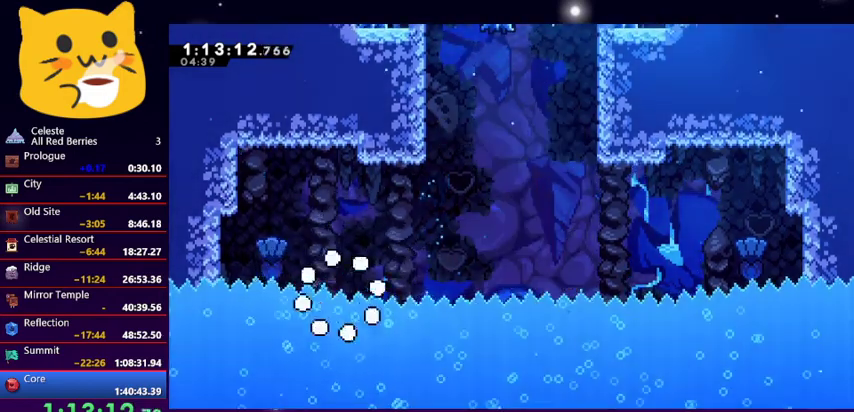
{"keys": ["left"], "events": [[133, "jump1", "up"], [133, "left", "down"]]}
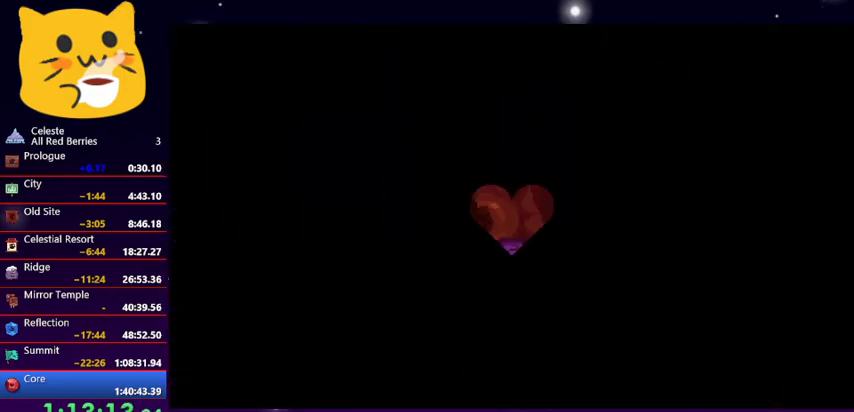
{"keys": ["left"], "events": []}
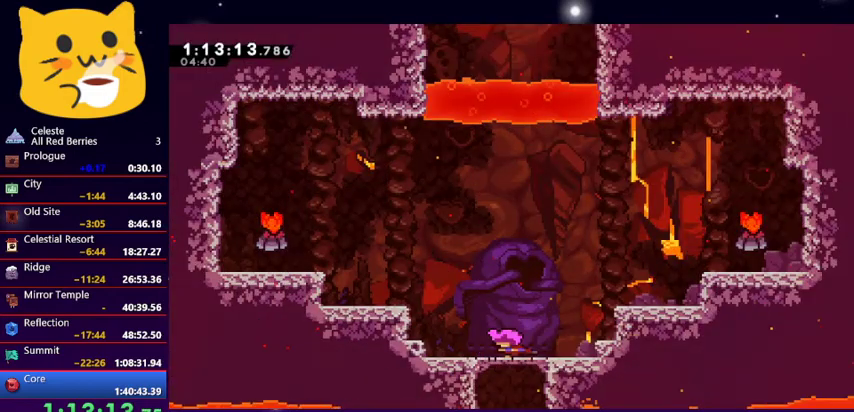
{"keys": ["left"], "events": [[167, "jump1", "down"], [433, "jump1", "up"]]}
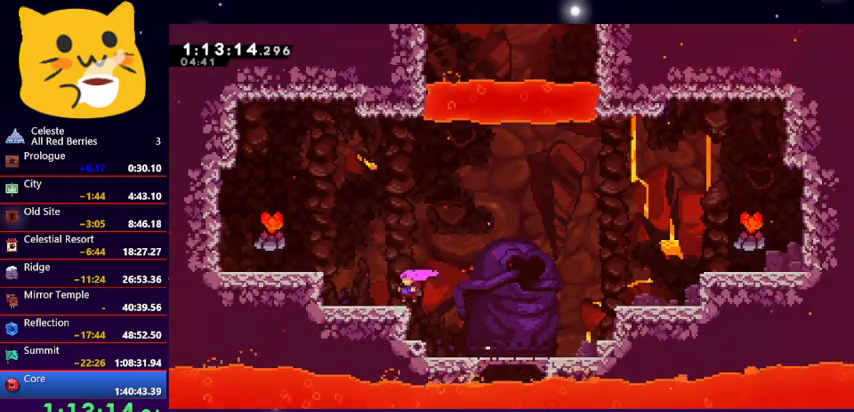
{"keys": ["left"], "events": [[100, "jump1", "down"], [500, "jump1", "up"]]}
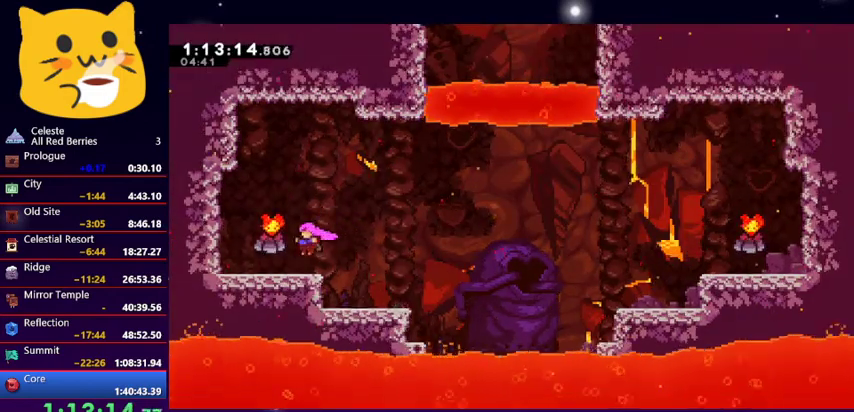
{"keys": ["jump1", "right", "up"], "events": [[100, "left", "up"], [233, "right", "down"], [233, "up", "down"], [300, "jump1", "down"]]}
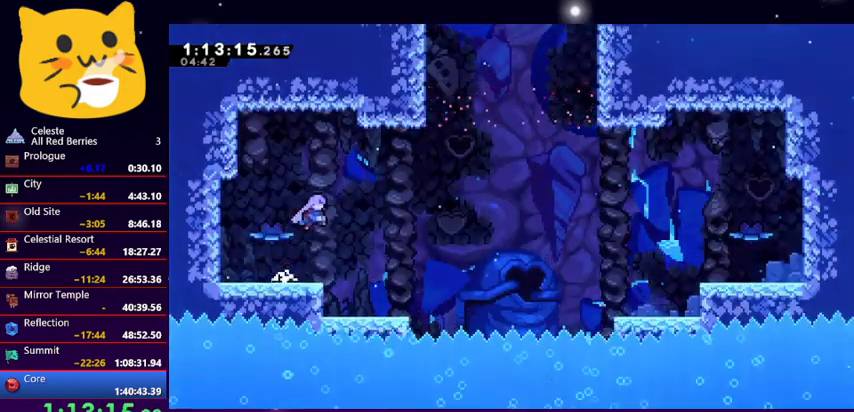
{"keys": ["right", "up"], "events": [[67, "jump1", "up"], [200, "dash", "down"], [367, "dash", "up"]]}
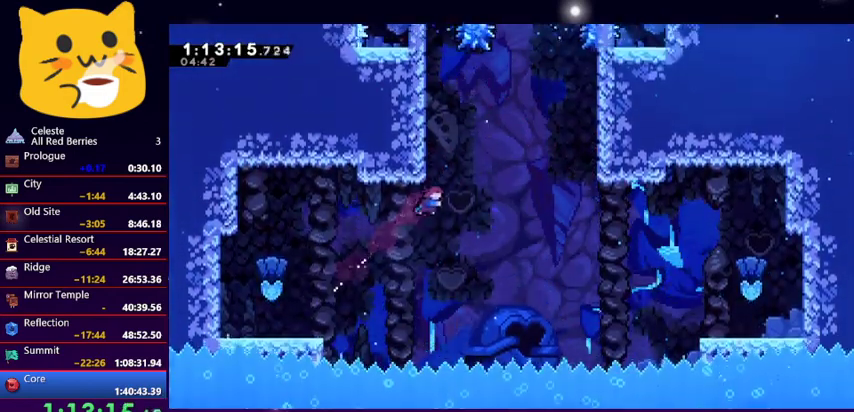
{"keys": ["grab", "left", "up"], "events": [[100, "dash", "down"], [100, "right", "up"], [233, "dash", "up"], [267, "grab", "down"], [333, "left", "down"]]}
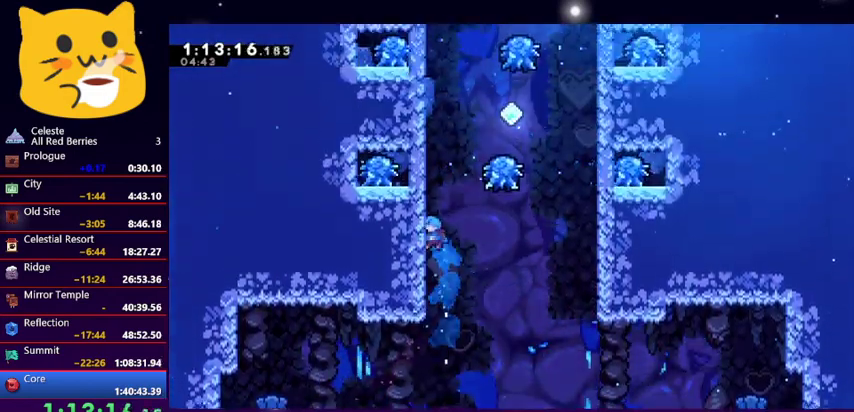
{"keys": ["grab", "jump1", "up"], "events": [[67, "left", "up"], [433, "jump1", "down"]]}
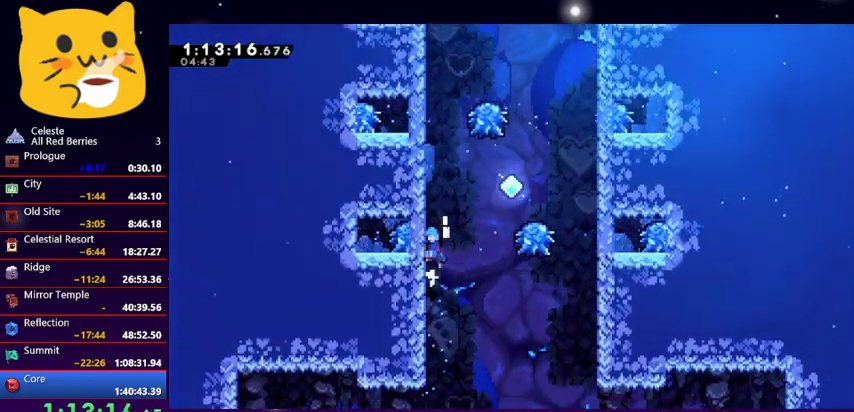
{"keys": ["jump1"], "events": [[33, "grab", "up"], [267, "jump1", "up"], [300, "up", "up"], [433, "jump1", "down"]]}
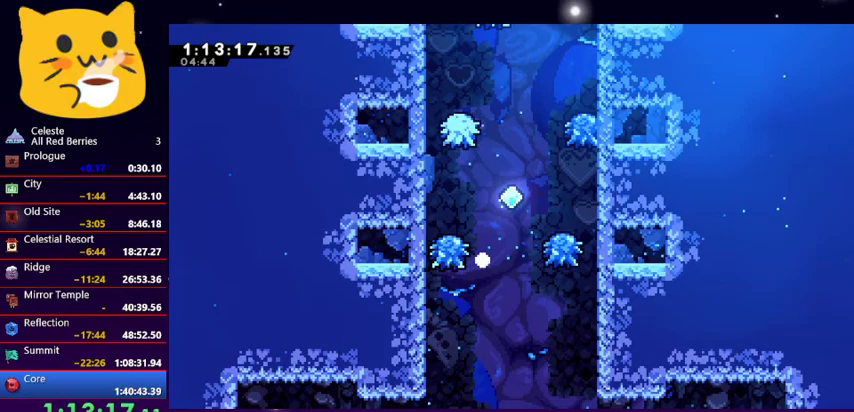
{"keys": ["left"], "events": [[100, "jump1", "up"], [133, "jump1", "down"], [267, "jump1", "up"], [333, "jump1", "down"], [400, "left", "down"], [467, "jump1", "up"]]}
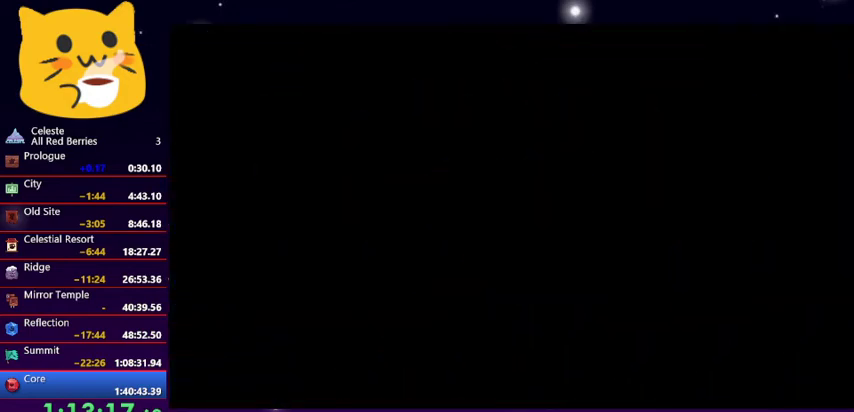
{"keys": ["left"], "events": []}
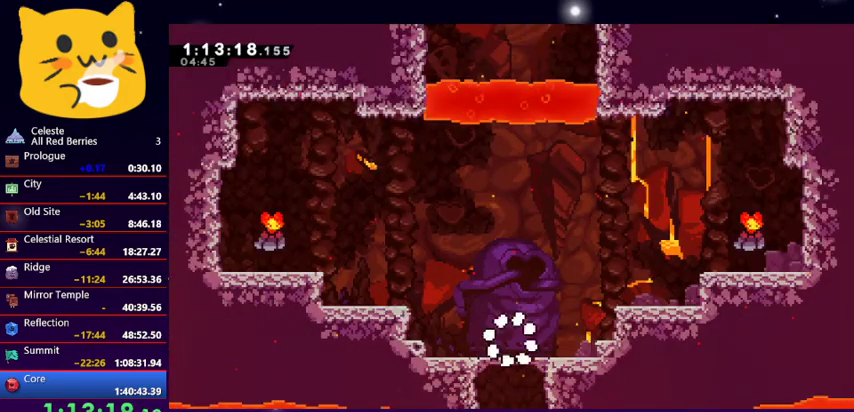
{"keys": ["jump1", "left"], "events": [[367, "jump1", "down"]]}
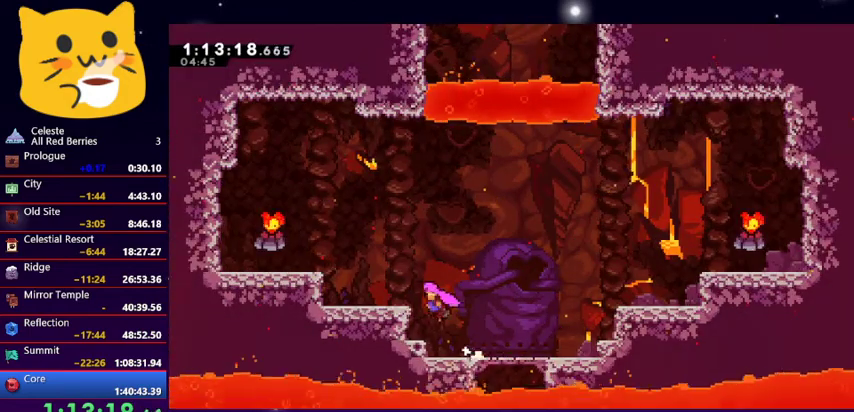
{"keys": ["jump1", "left"], "events": [[133, "jump1", "up"], [333, "jump1", "down"]]}
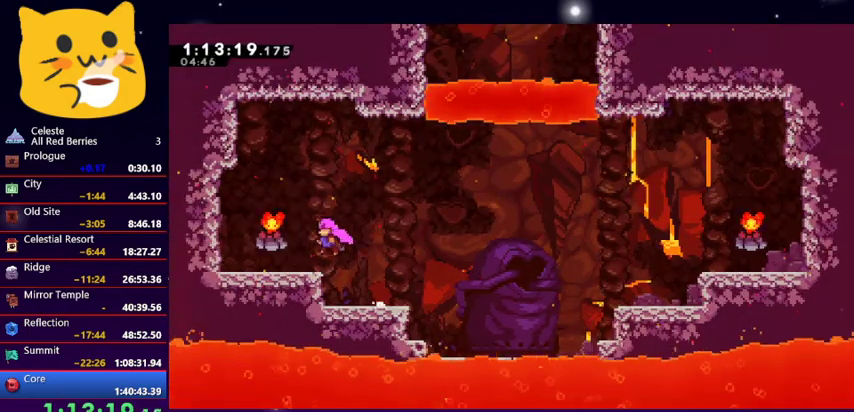
{"keys": ["jump1", "right", "up"], "events": [[167, "jump1", "up"], [200, "left", "up"], [233, "right", "down"], [433, "up", "down"], [467, "jump1", "down"]]}